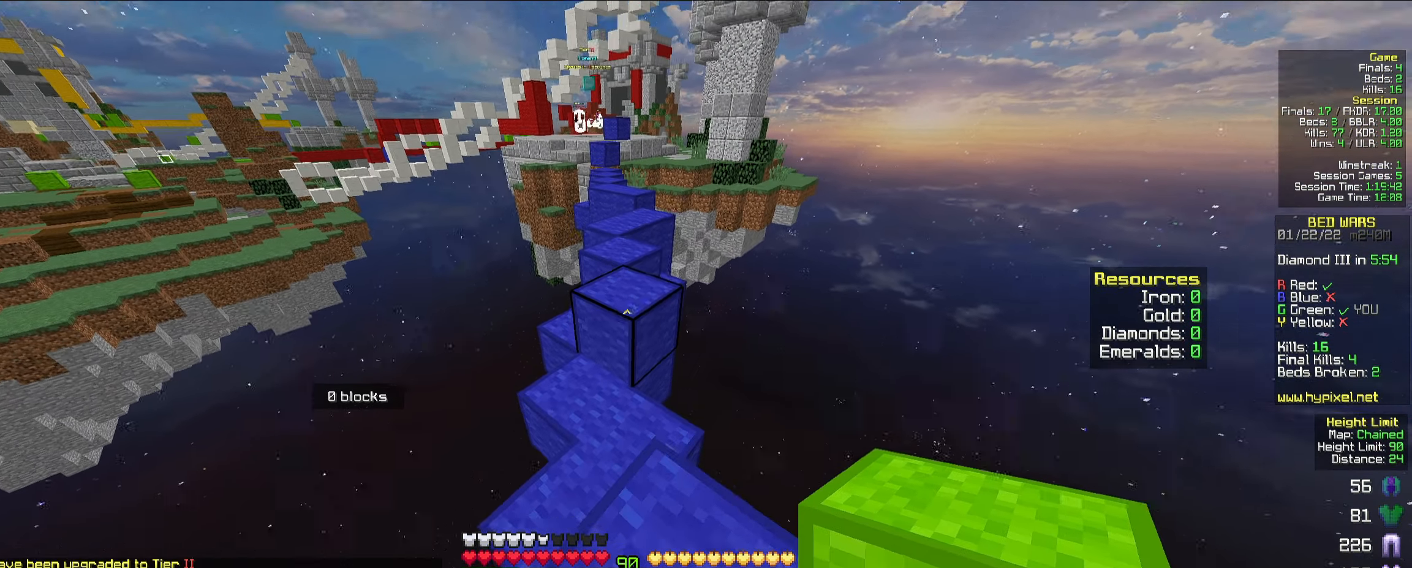
Gameplay with keyboard and mouse; each line is a JSON object with the keys and mouse buttons held at the frame after it. "events" lists presses ("down") and releases ("up") of "a", "d", "s", "space", "w", "mouse_left" and "mouse_right" between this image and that frame as [ms after this image, input, new state], when the widget could be followed in between. "mouse_left", "mouse_right" = the "left", "right" buttons of the "mouse" list. No other keys are recorded. Fast repeated clicks can show as one long hold. Mouse movement is not recorded.
{"keys": ["w"], "mouse": ["left"], "events": [[83, "space", "down"], [383, "space", "up"], [466, "mouse_left", "down"], [483, "mouse_left", "up"], [500, "mouse_left", "down"]]}
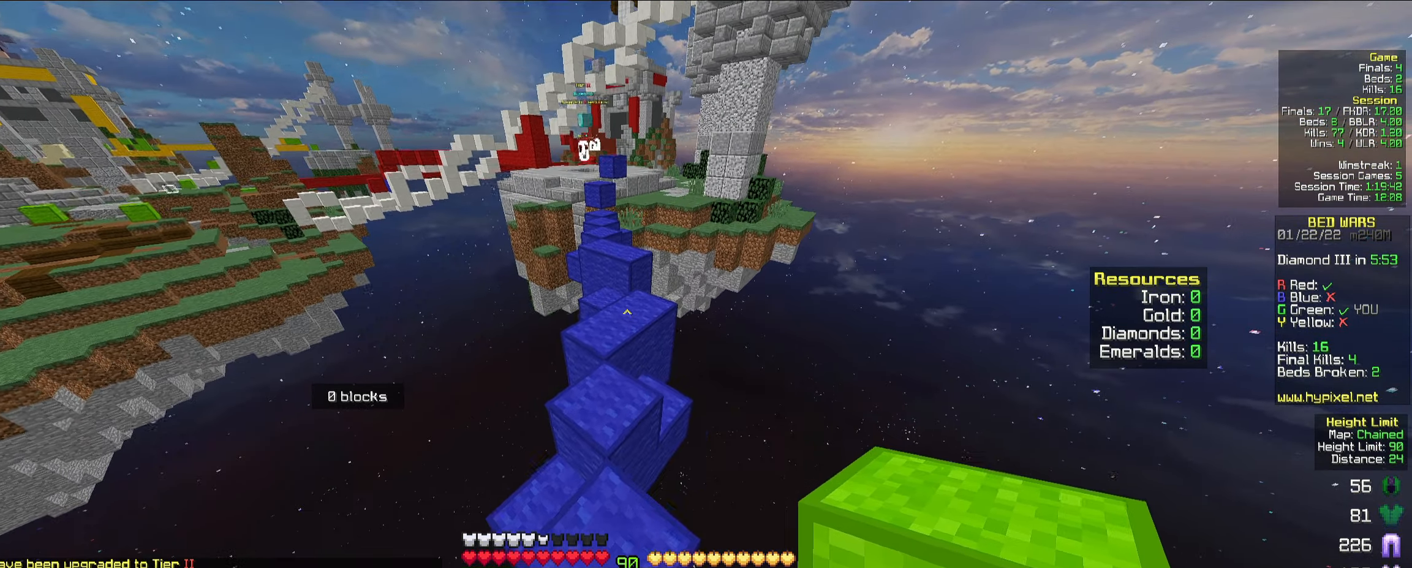
{"keys": ["w"], "mouse": [], "events": [[50, "mouse_left", "up"], [216, "a", "down"], [283, "a", "up"]]}
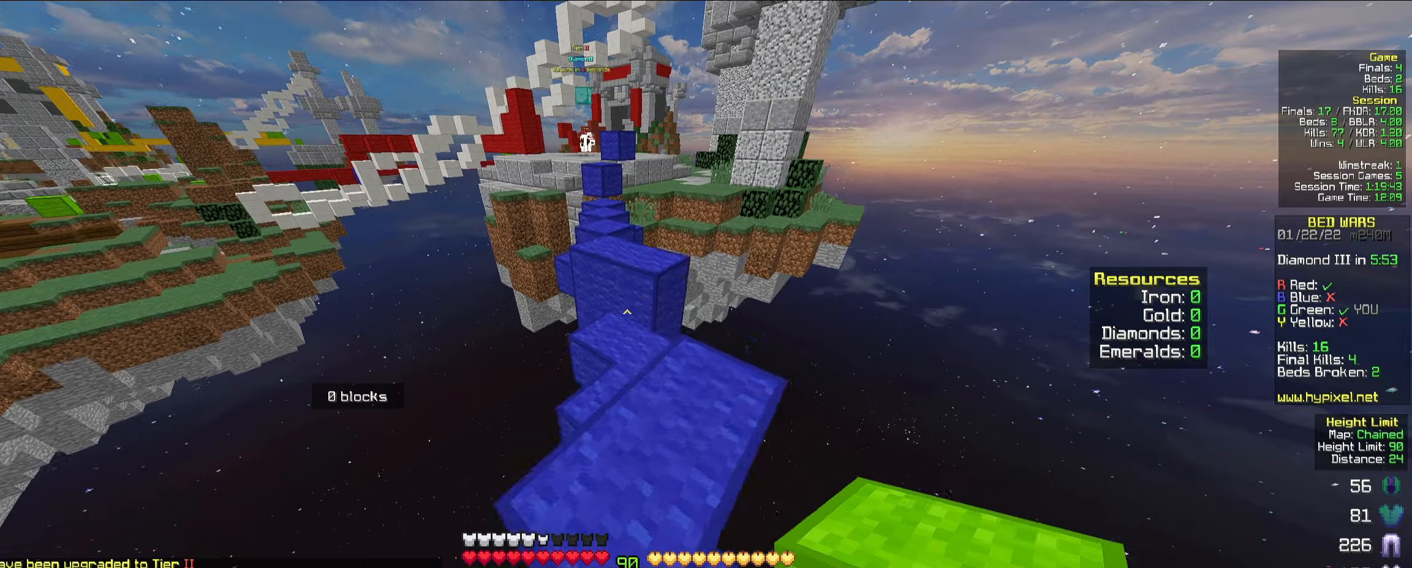
{"keys": ["w"], "mouse": [], "events": [[183, "space", "down"], [433, "space", "up"]]}
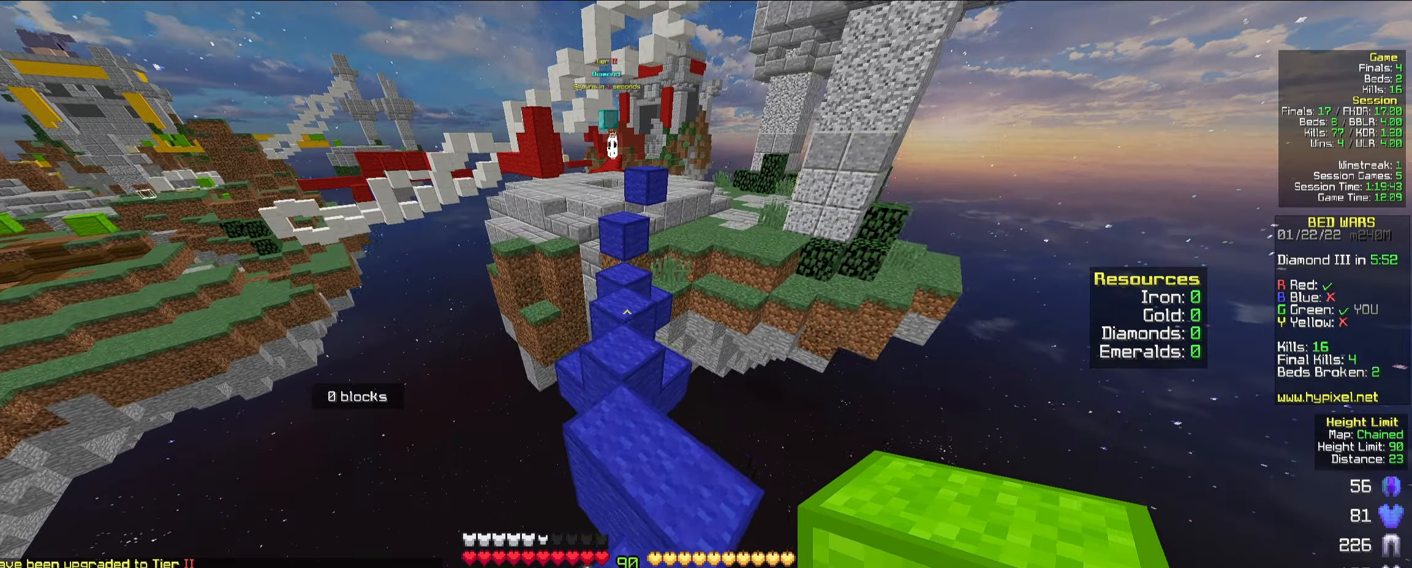
{"keys": ["a", "w"], "mouse": [], "events": [[183, "space", "down"], [267, "d", "down"], [383, "a", "down"], [433, "d", "up"], [450, "space", "up"]]}
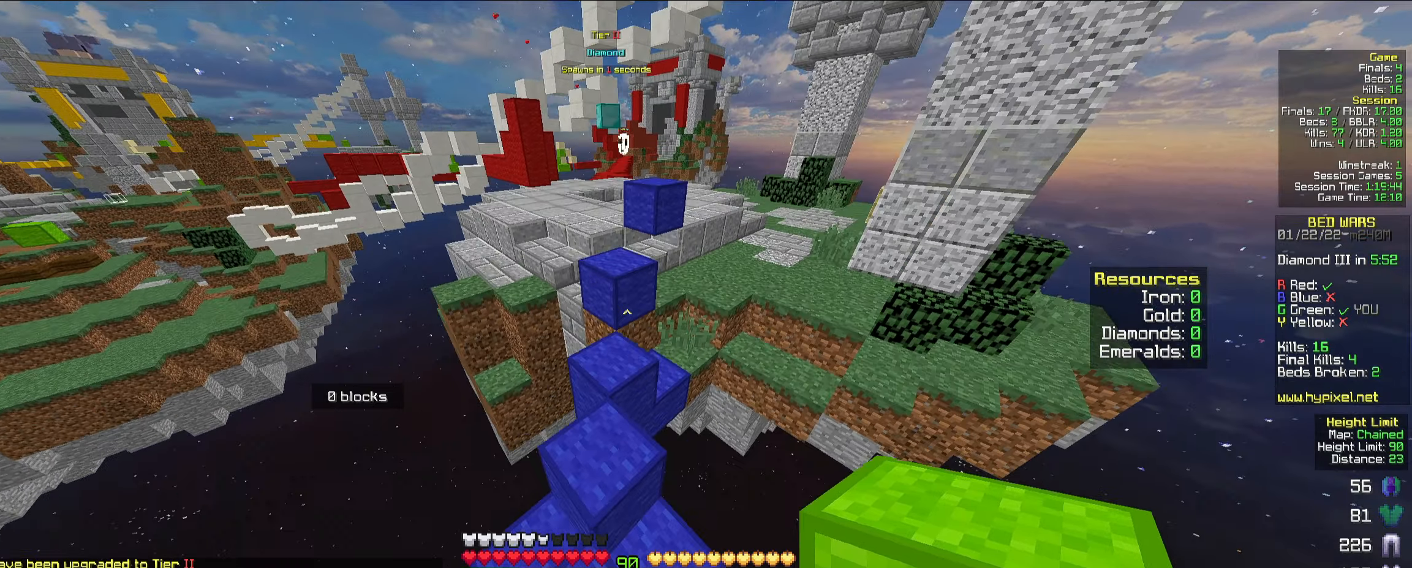
{"keys": ["space", "w"], "mouse": [], "events": [[150, "a", "up"], [267, "space", "down"]]}
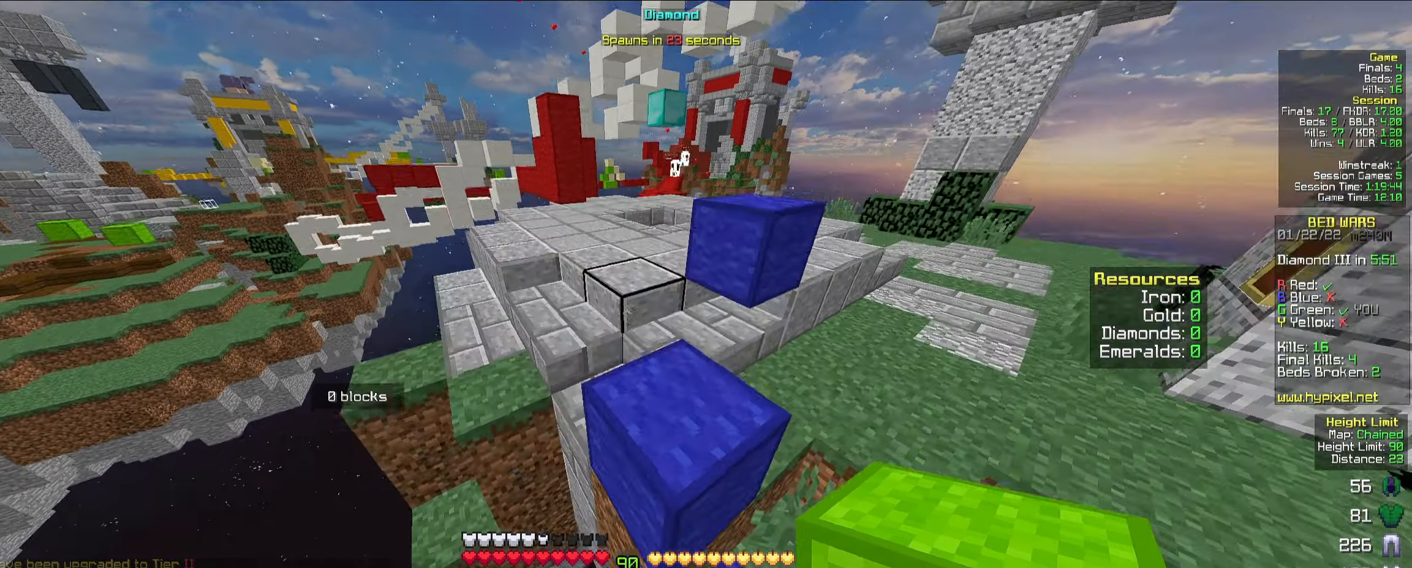
{"keys": ["a", "space", "w"], "mouse": [], "events": [[50, "space", "up"], [67, "a", "down"], [250, "a", "up"], [283, "space", "down"], [417, "a", "down"]]}
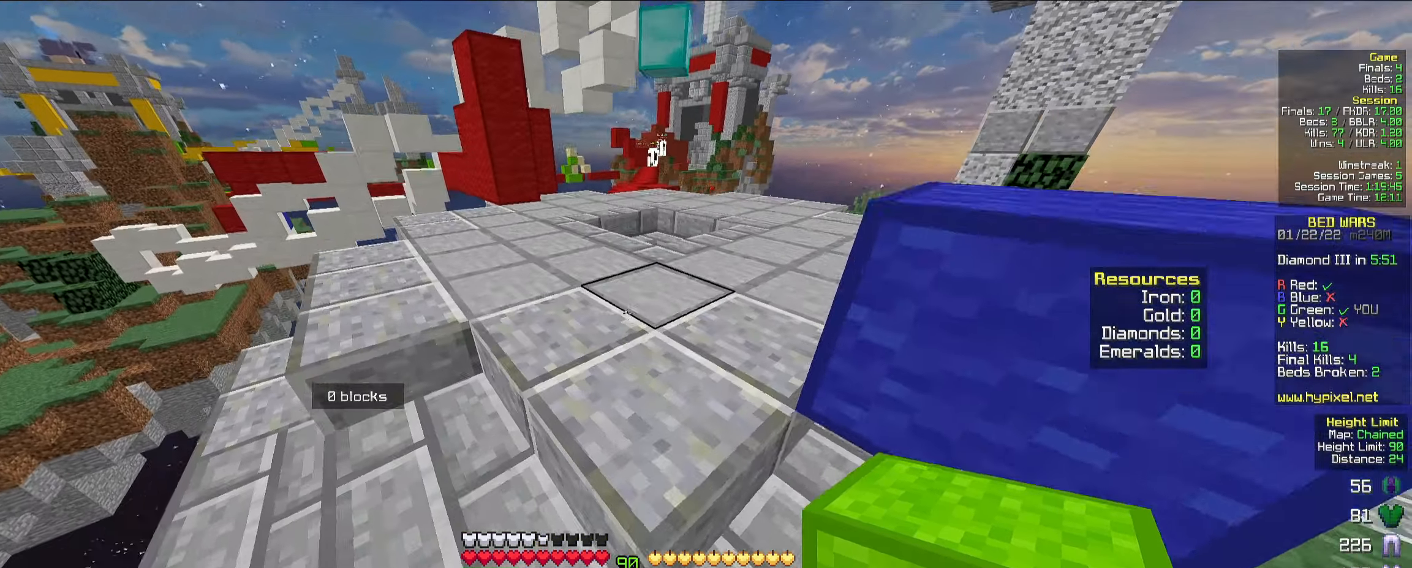
{"keys": ["a", "space", "w"], "mouse": [], "events": [[33, "space", "up"], [67, "a", "up"], [267, "space", "down"], [400, "a", "down"]]}
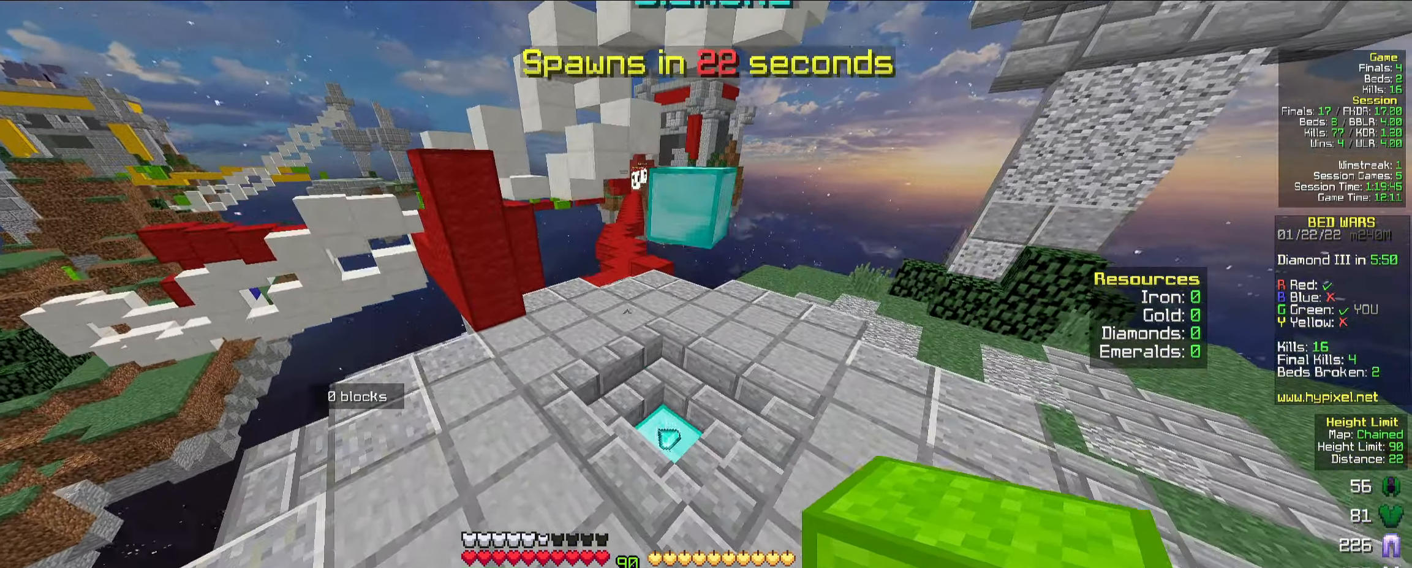
{"keys": ["space", "w"], "mouse": [], "events": [[33, "space", "up"], [83, "a", "up"], [367, "space", "down"]]}
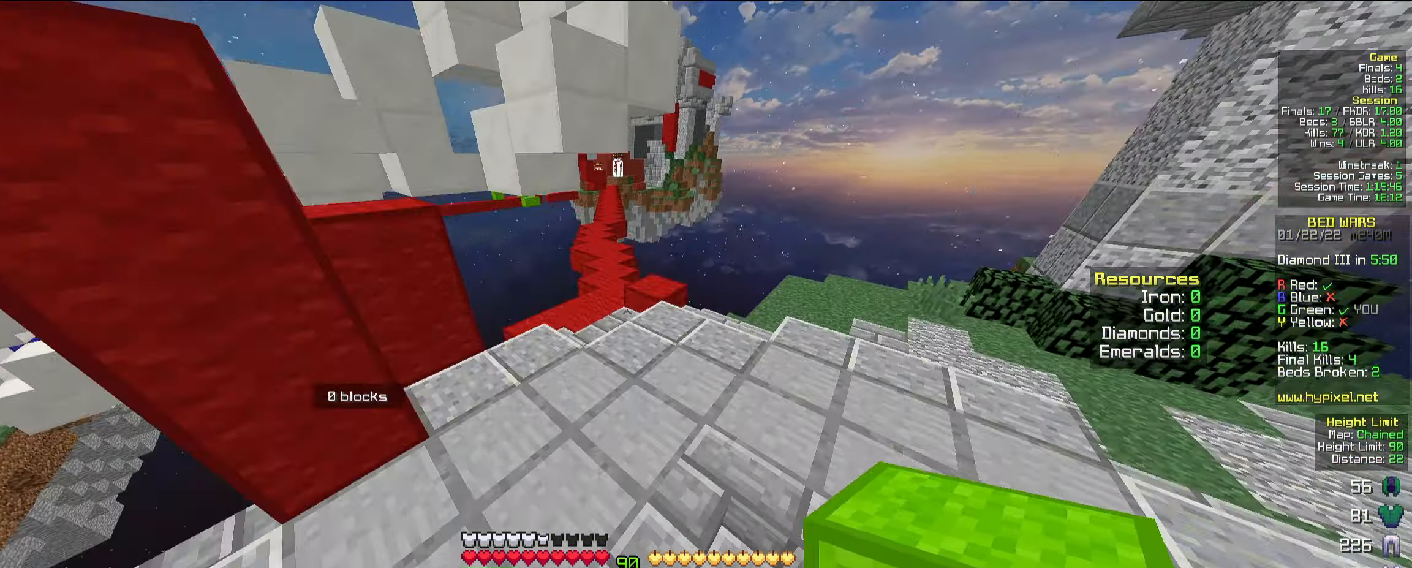
{"keys": ["w"], "mouse": [], "events": [[83, "space", "up"], [367, "a", "down"], [483, "a", "up"]]}
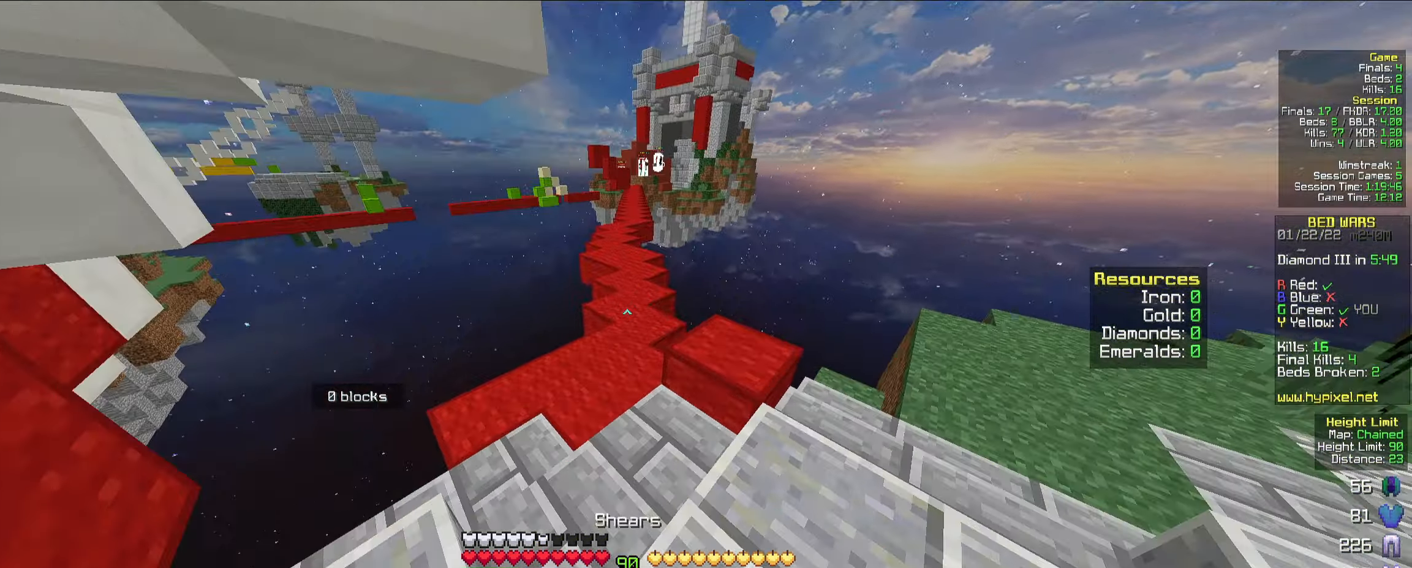
{"keys": ["space", "w"], "mouse": [], "events": [[417, "space", "down"]]}
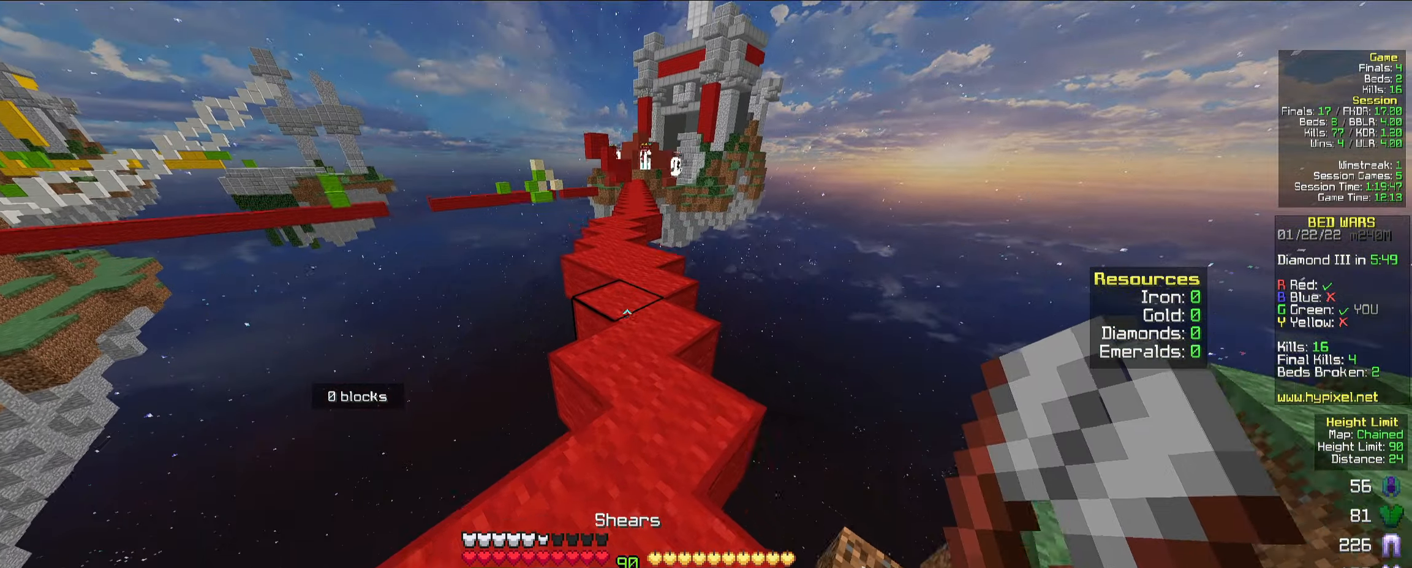
{"keys": ["space", "w"], "mouse": [], "events": []}
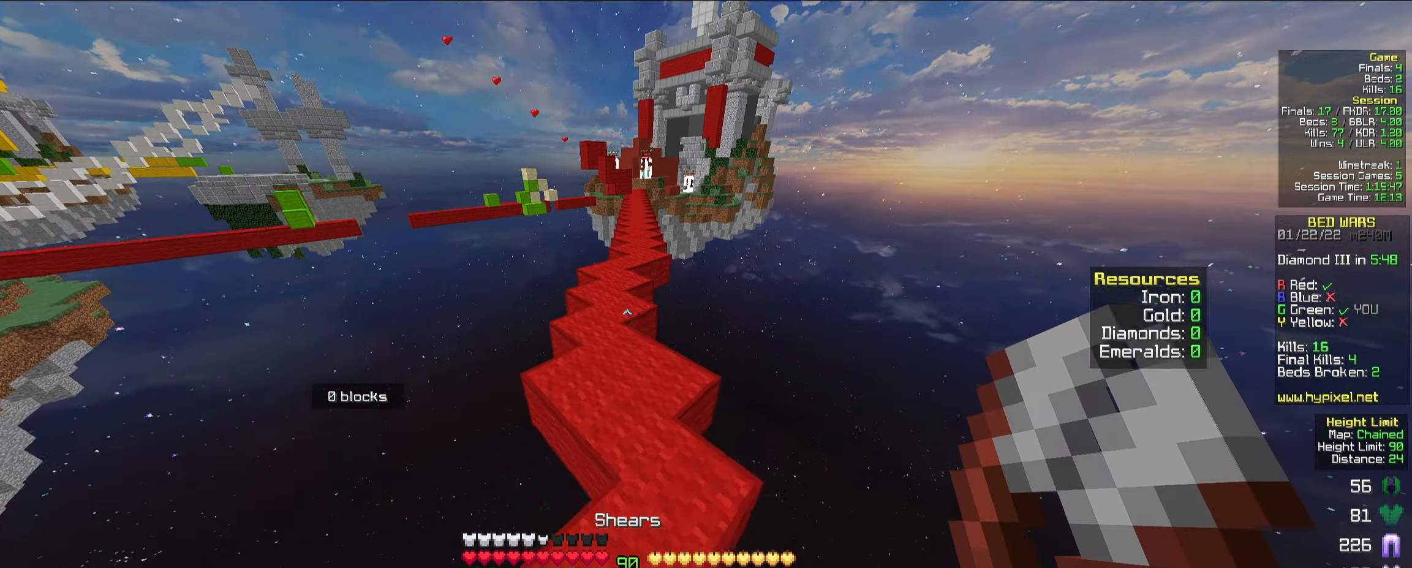
{"keys": ["space", "w"], "mouse": [], "events": []}
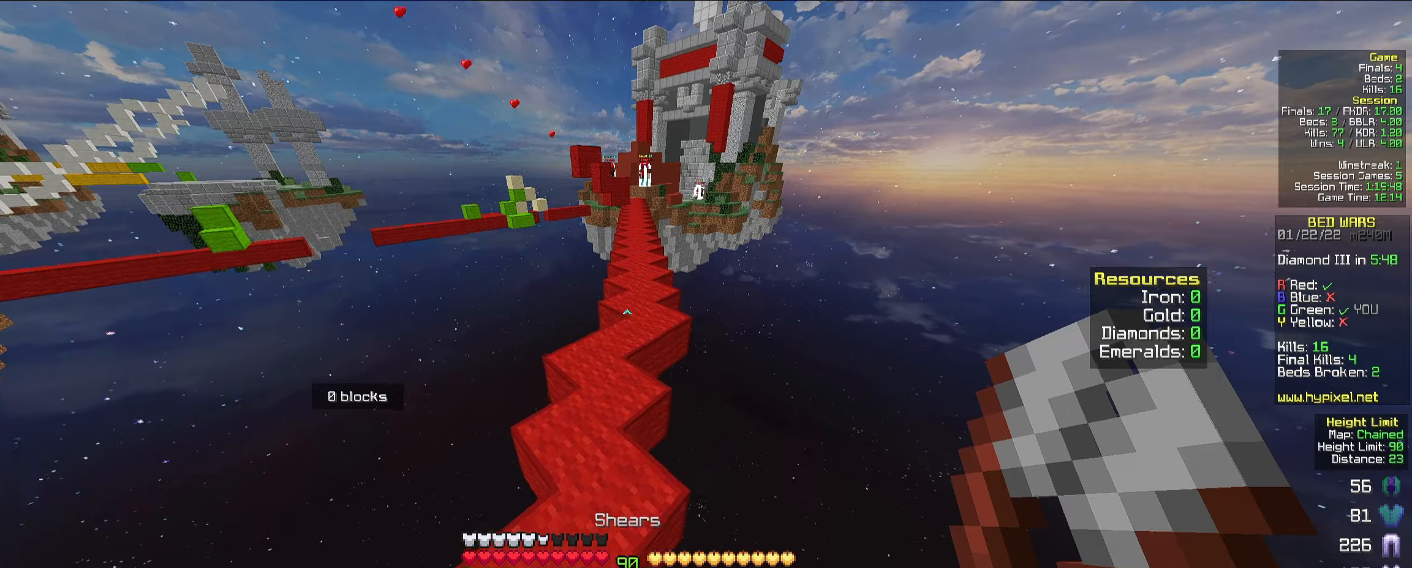
{"keys": ["space", "w"], "mouse": [], "events": []}
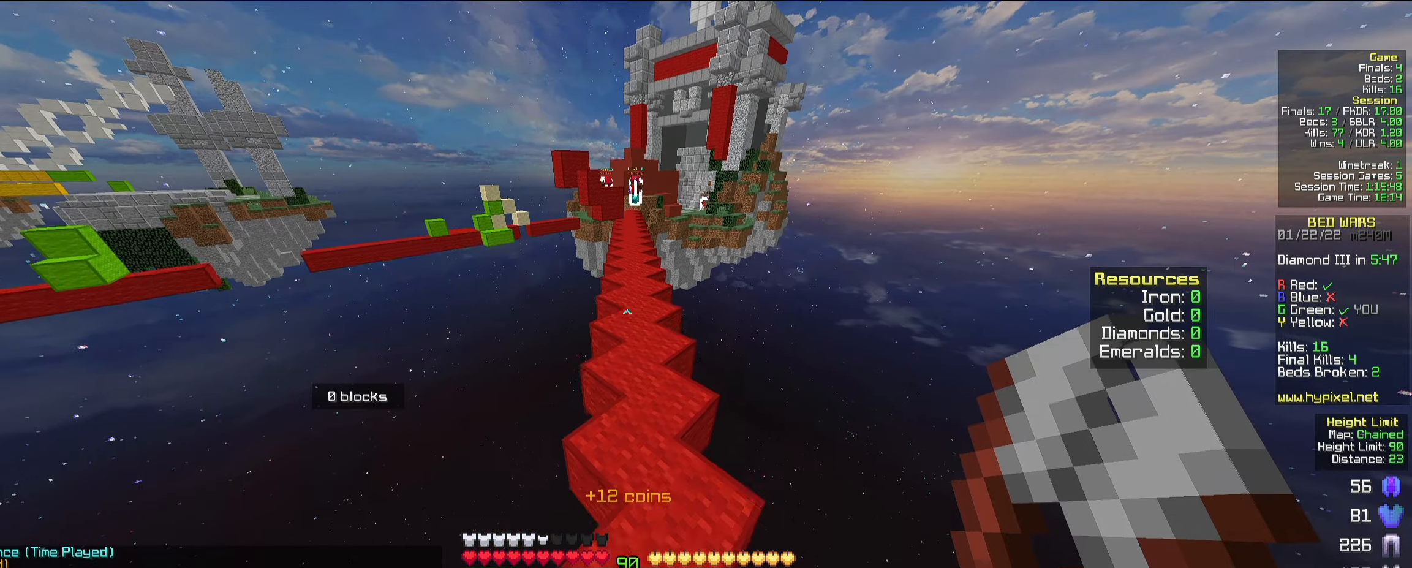
{"keys": ["w"], "mouse": ["left"], "events": [[300, "space", "up"], [500, "mouse_left", "down"]]}
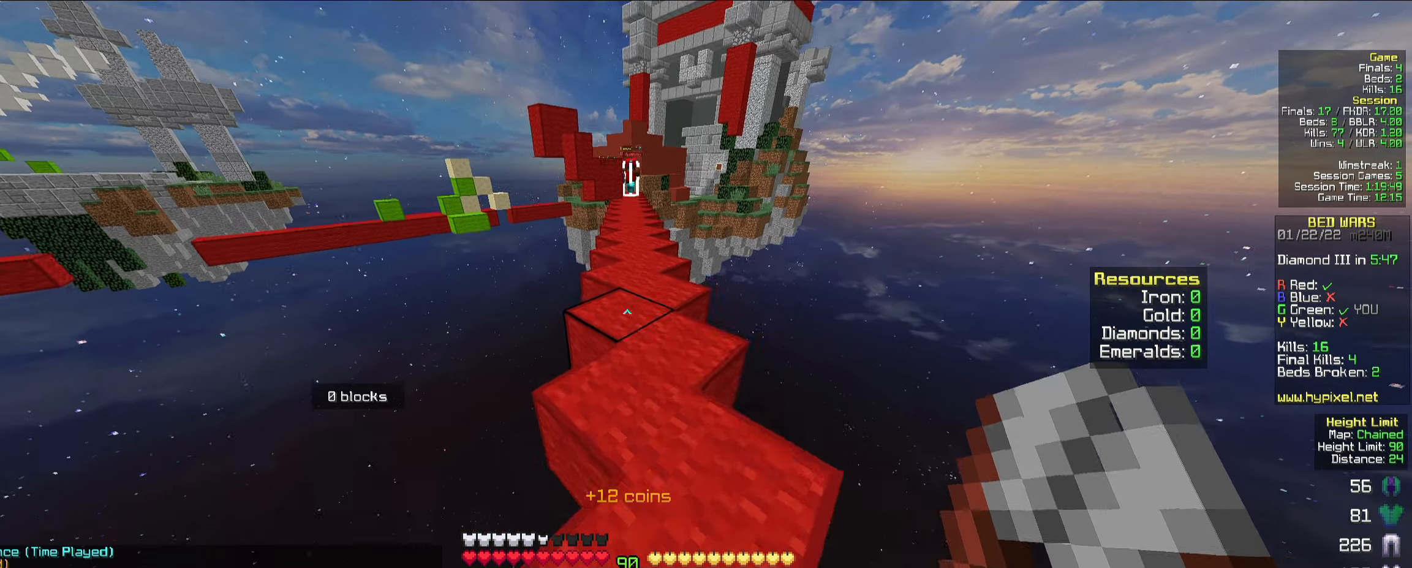
{"keys": [], "mouse": ["left"], "events": [[117, "w", "up"]]}
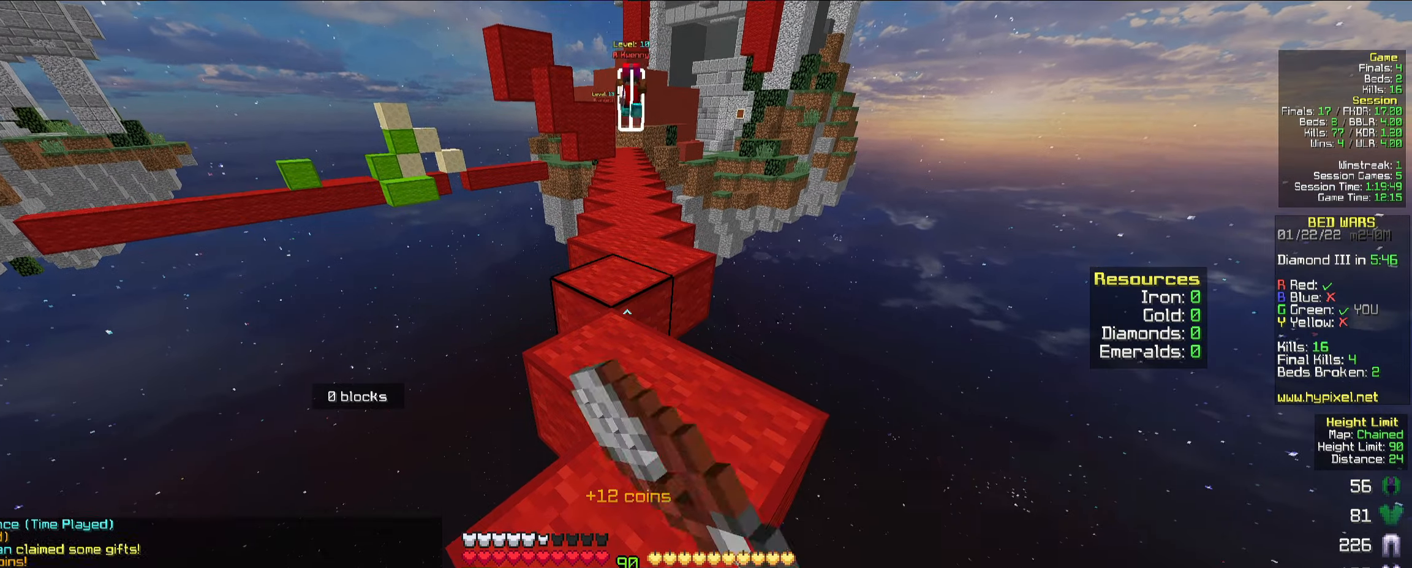
{"keys": ["s"], "mouse": ["left"], "events": [[500, "s", "down"]]}
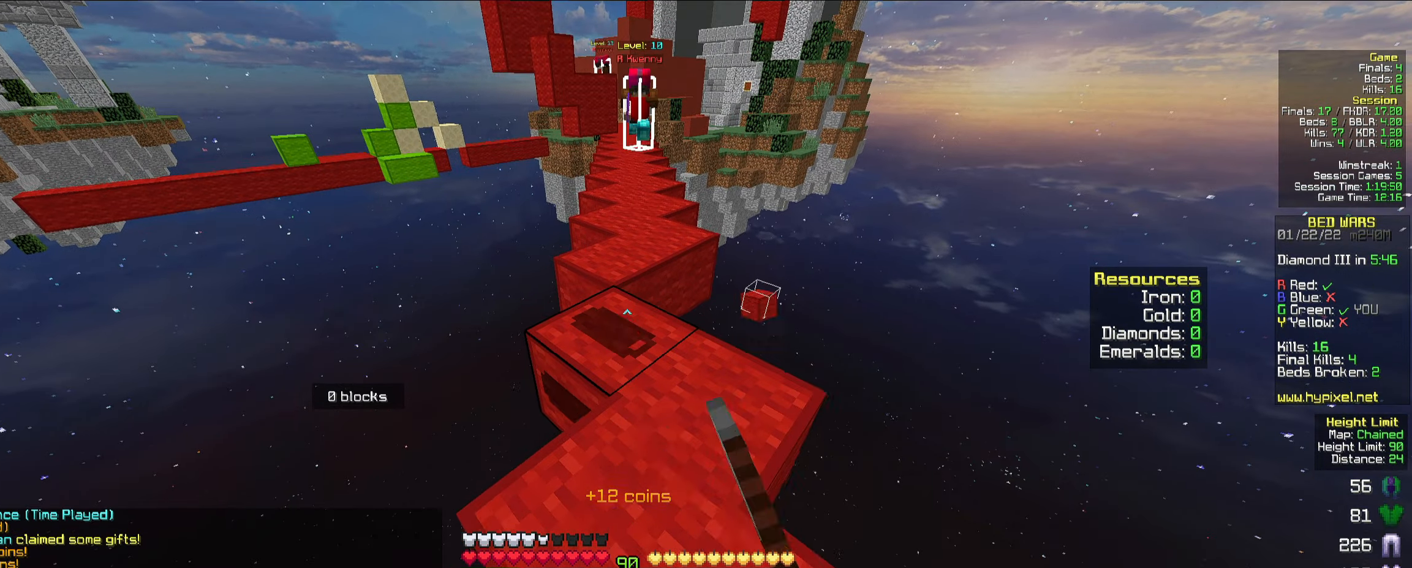
{"keys": ["s"], "mouse": ["left"], "events": [[84, "d", "down"], [234, "d", "up"]]}
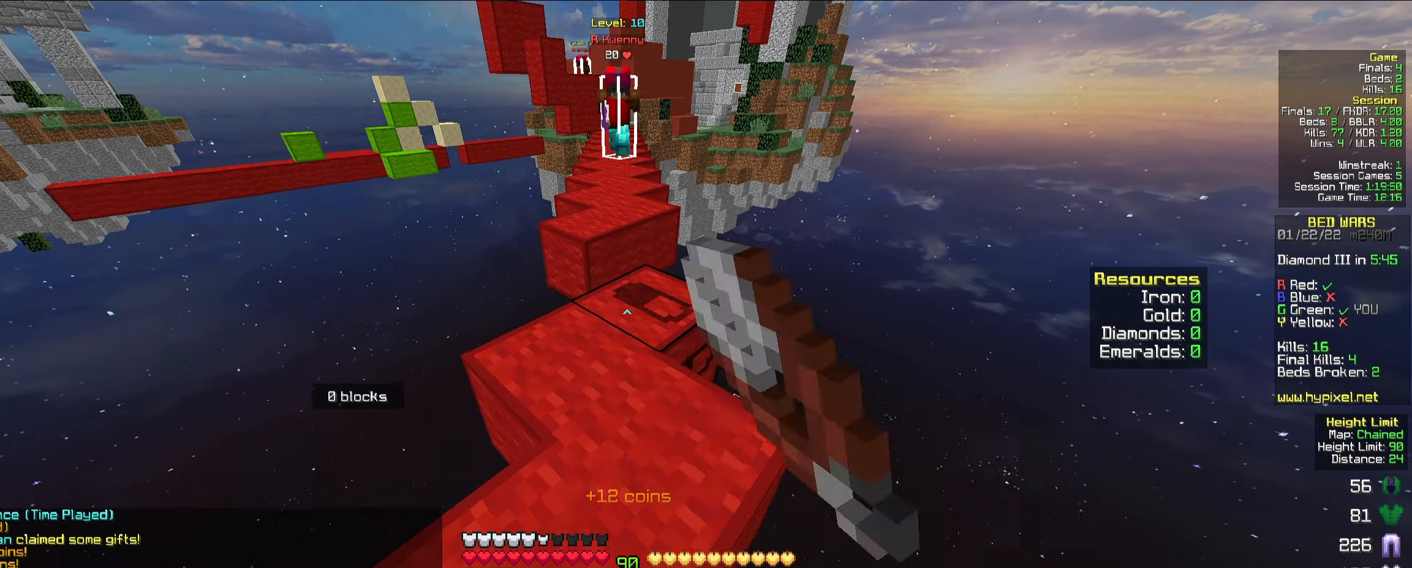
{"keys": [], "mouse": ["left"], "events": [[284, "s", "up"]]}
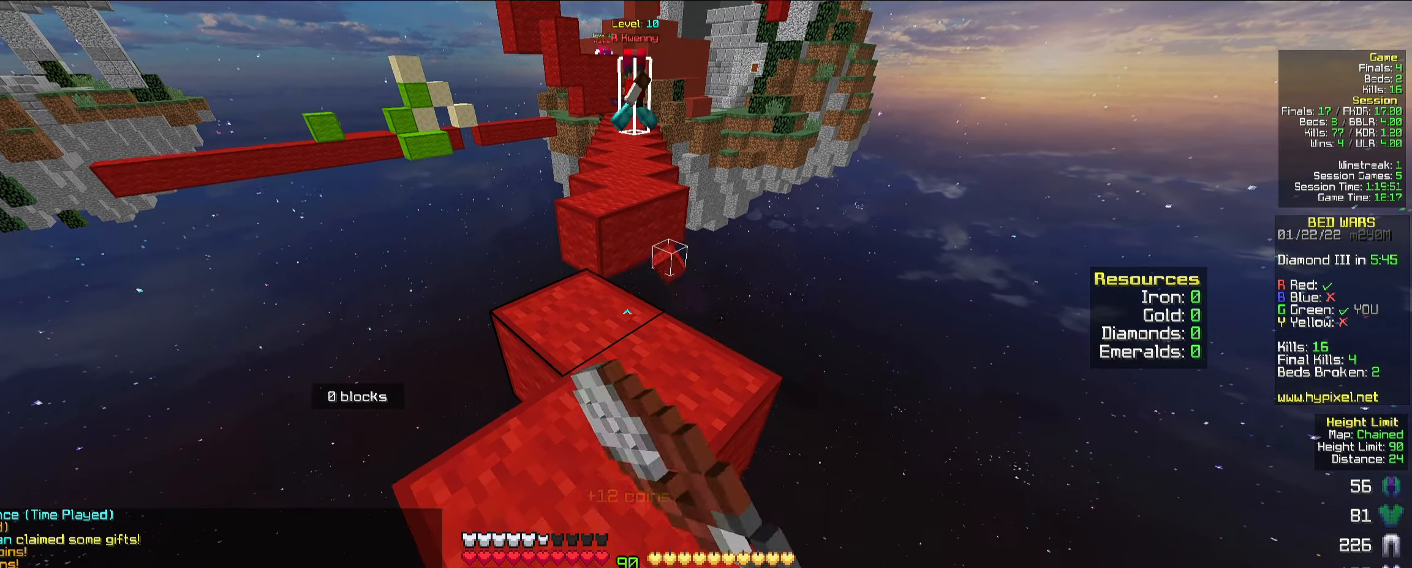
{"keys": ["w"], "mouse": ["left"], "events": [[150, "a", "down"], [184, "s", "down"], [284, "a", "up"], [300, "d", "down"], [334, "s", "up"], [384, "d", "up"], [417, "w", "down"]]}
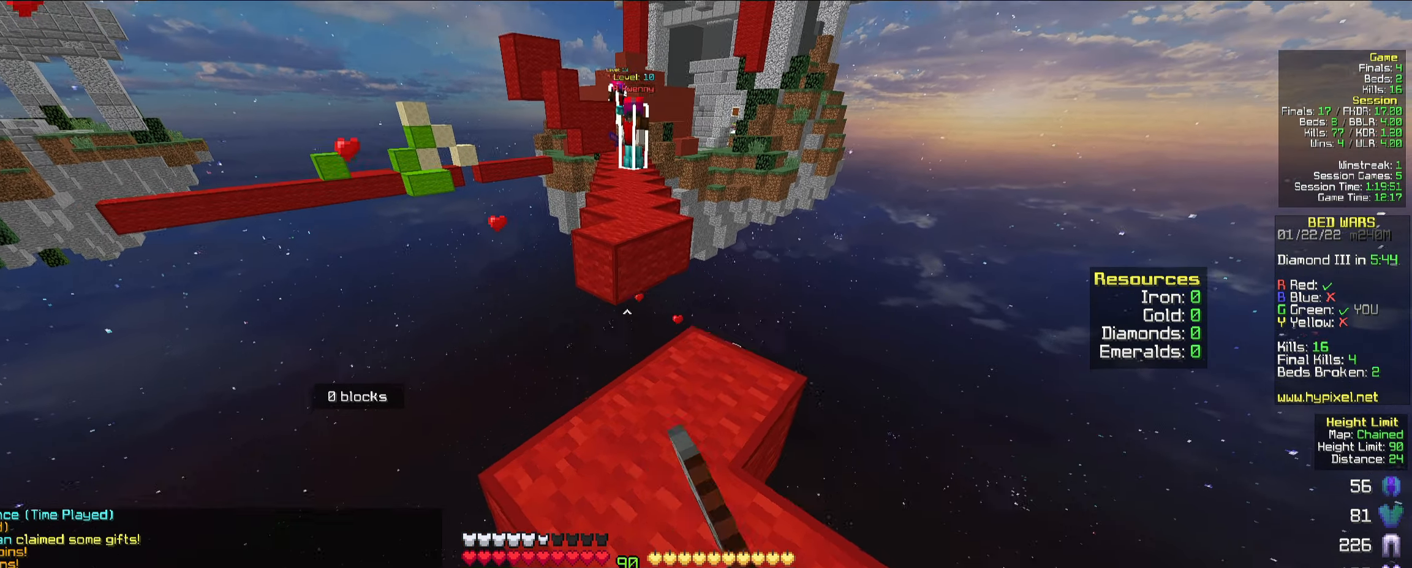
{"keys": ["w"], "mouse": ["left"], "events": []}
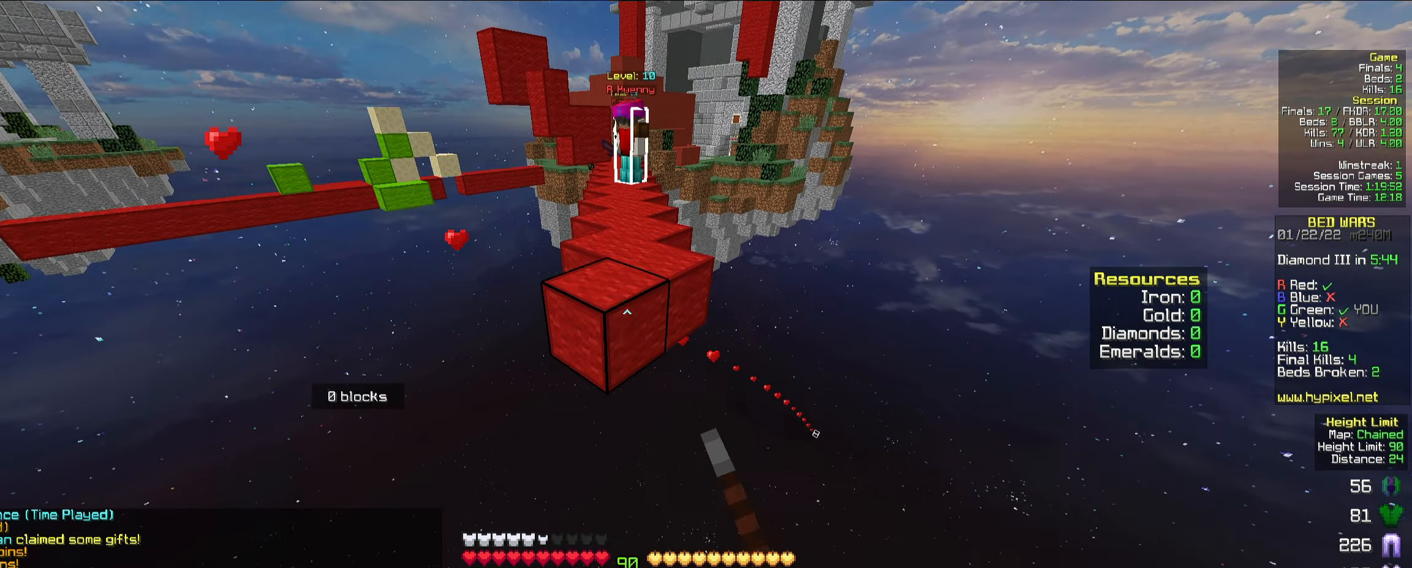
{"keys": ["w"], "mouse": ["left"], "events": [[34, "d", "down"], [167, "d", "up"]]}
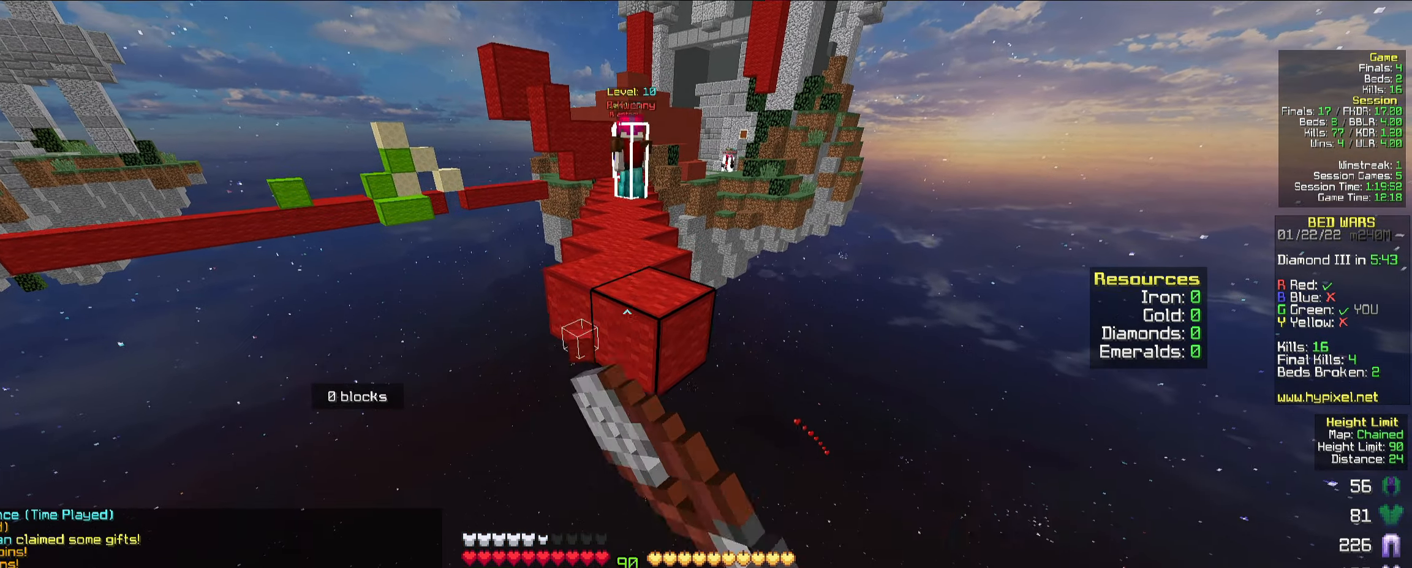
{"keys": ["w"], "mouse": ["left"], "events": []}
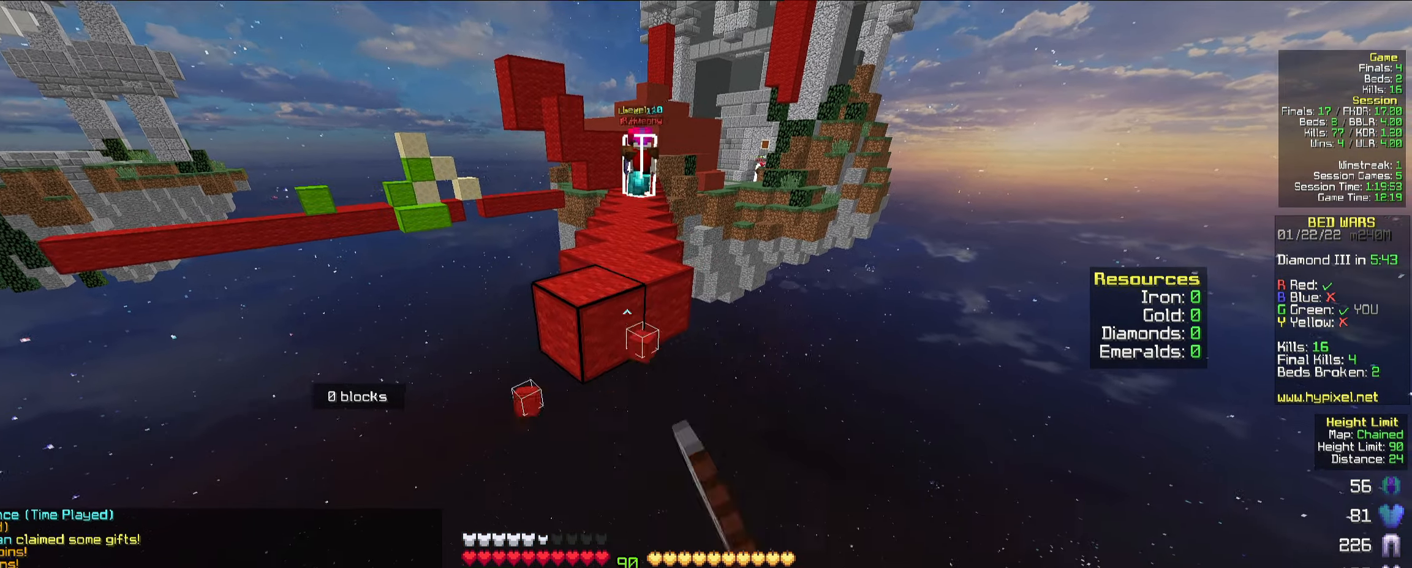
{"keys": [], "mouse": ["left"], "events": [[216, "w", "up"]]}
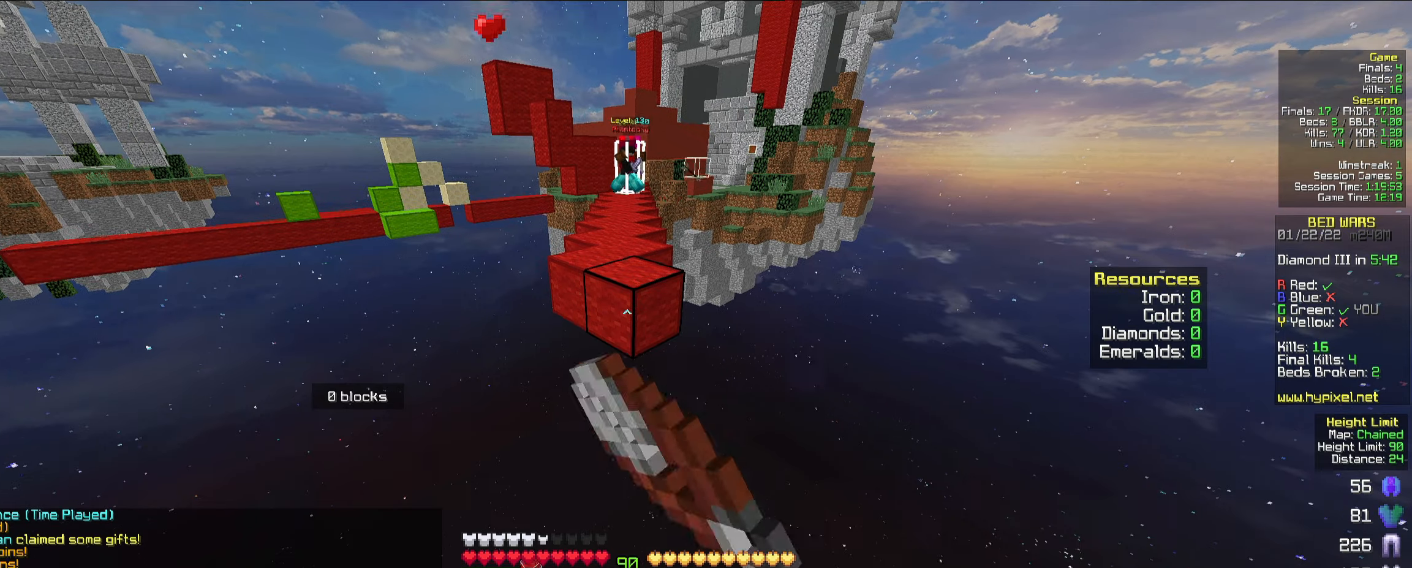
{"keys": [], "mouse": ["left"], "events": [[83, "w", "down"], [283, "w", "up"]]}
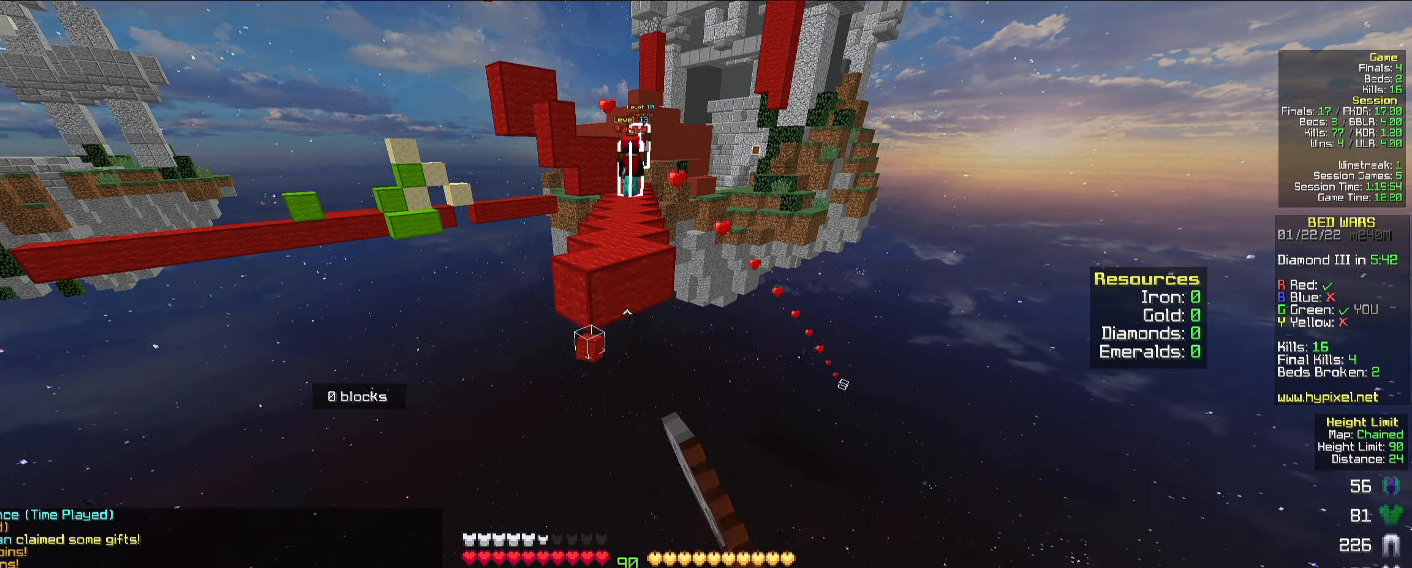
{"keys": ["w"], "mouse": ["left"], "events": [[200, "w", "down"]]}
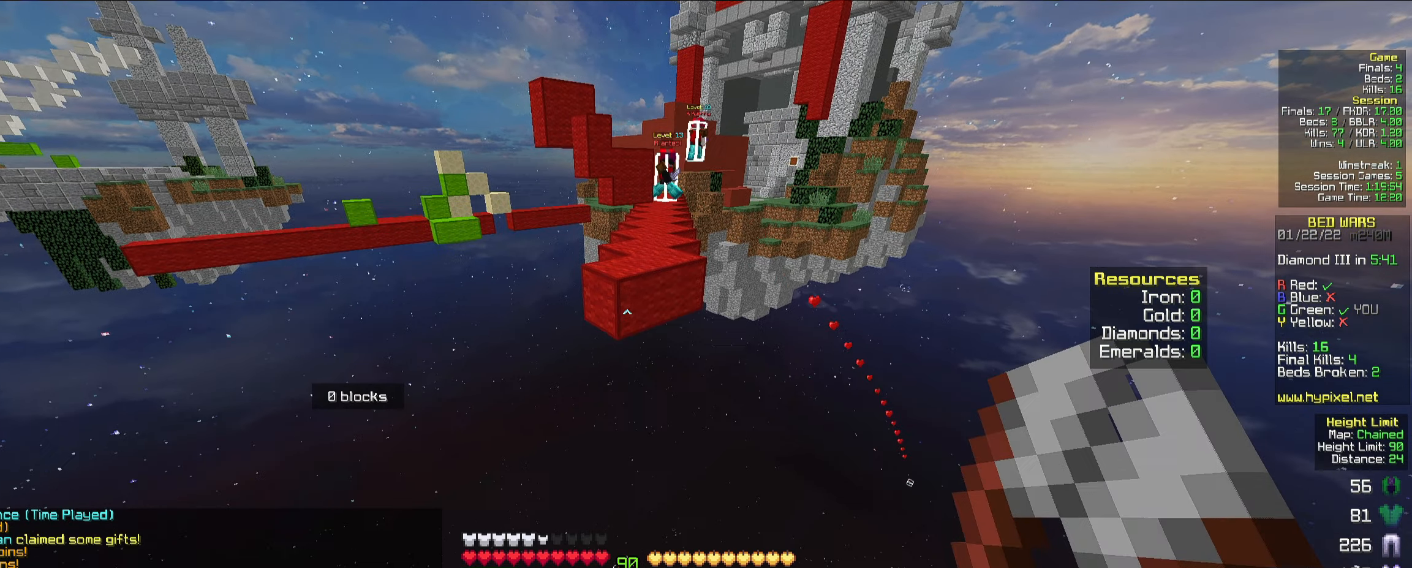
{"keys": ["w"], "mouse": [], "events": [[150, "d", "down"], [150, "mouse_left", "up"], [333, "d", "up"]]}
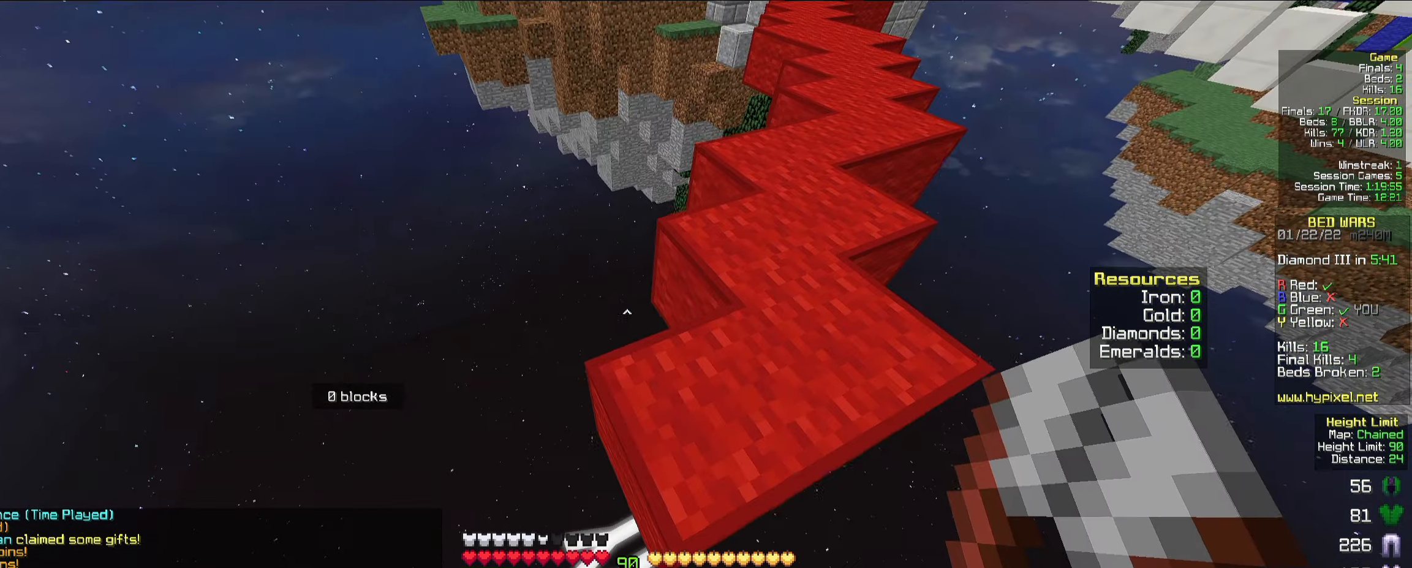
{"keys": ["s"], "mouse": ["left"], "events": [[16, "d", "down"], [166, "w", "up"], [200, "s", "down"], [300, "d", "up"], [450, "mouse_left", "down"]]}
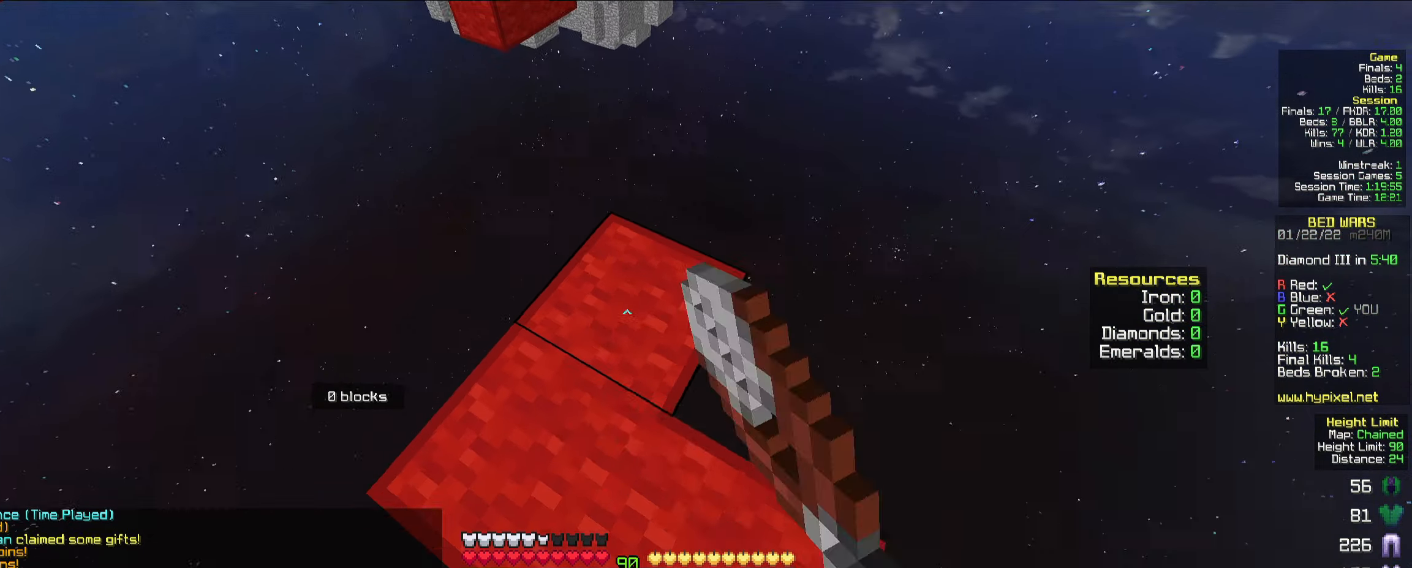
{"keys": ["s"], "mouse": ["left"], "events": [[133, "d", "down"], [333, "d", "up"]]}
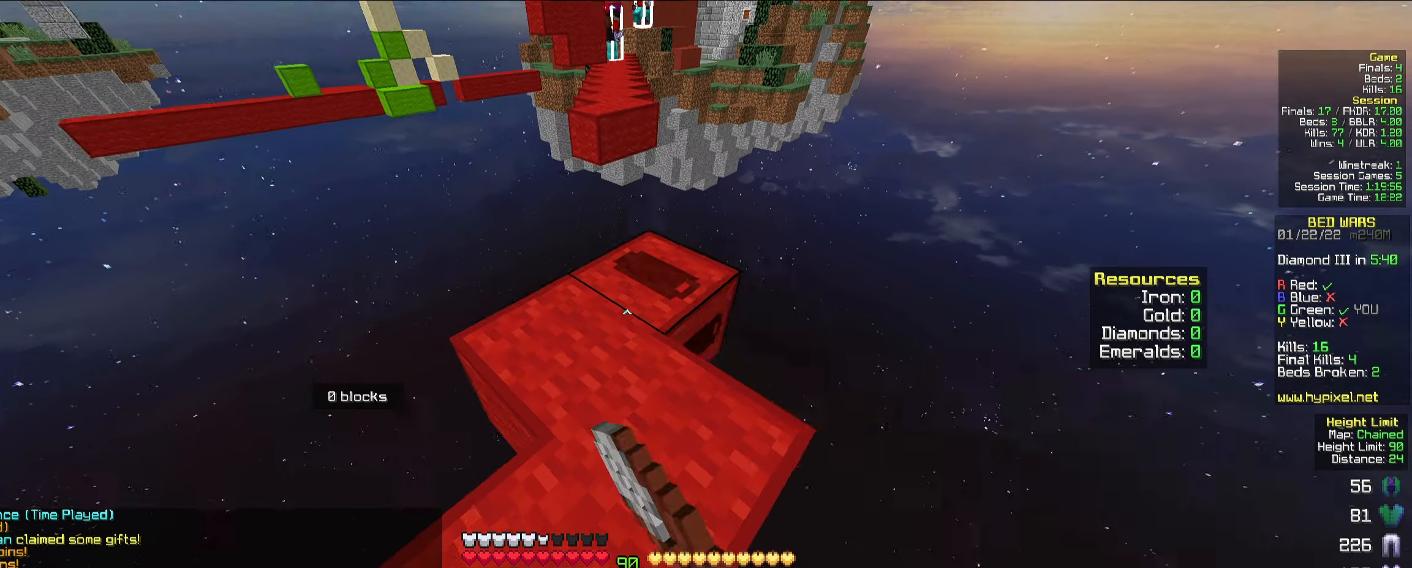
{"keys": ["s"], "mouse": ["left"], "events": []}